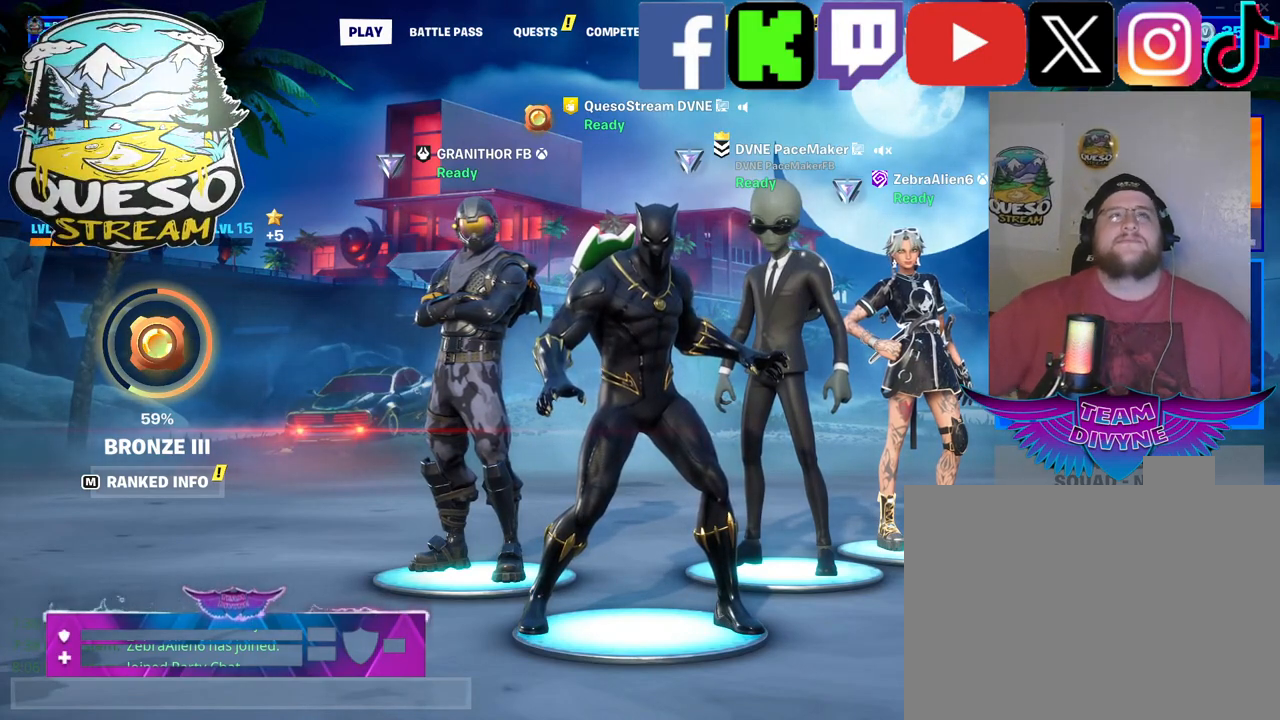
Gameplay with keyboard and mouse; each line is a JSON object with the keys and mouse buttons held at the frame after it. "events" lists presses ("down") and releases ("up") of "1", "2", "3", "4", "5", "a", "alt", "c", "caps_lock", "ctrl", "d", "e", "f", "g", "q", "r", "s", "shift", "space", "t", "tab", "v", "w", "x", "z", "mouse_left", "mouse_wheel" and "mouse_right" between this image and that frame as [ms after this image, input, new state], when the widget could be followed in between. "mouse_left", "mouse_wheel", "mouse_right" = the "left", "wheel", "right" buttons of the "mouse" list. No other keys are recorded. "wheel" means that the mouse wheel is clicked or scrolled. "mouse_move" is the direction in which the mouse moves at that frame (one of eight, or "still"), when it could be read.
{"keys": [], "mouse": [], "mouse_move": "down-left", "events": []}
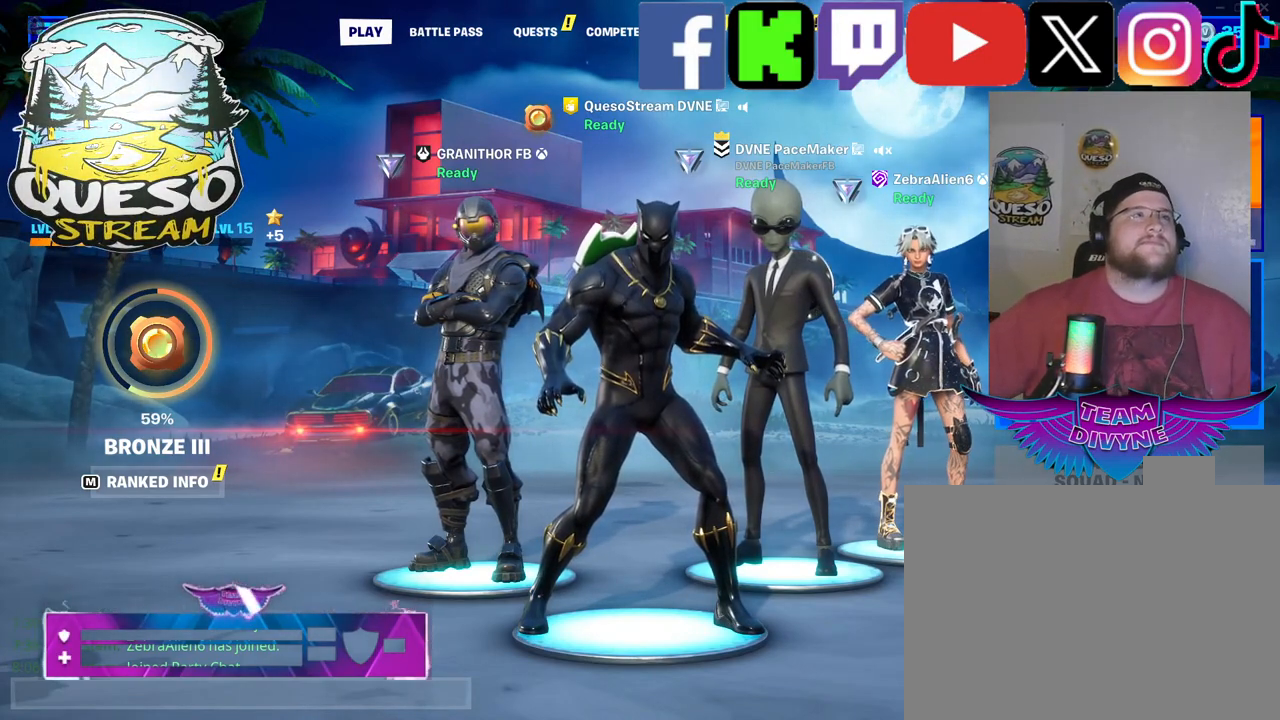
{"keys": [], "mouse": [], "mouse_move": "still", "events": []}
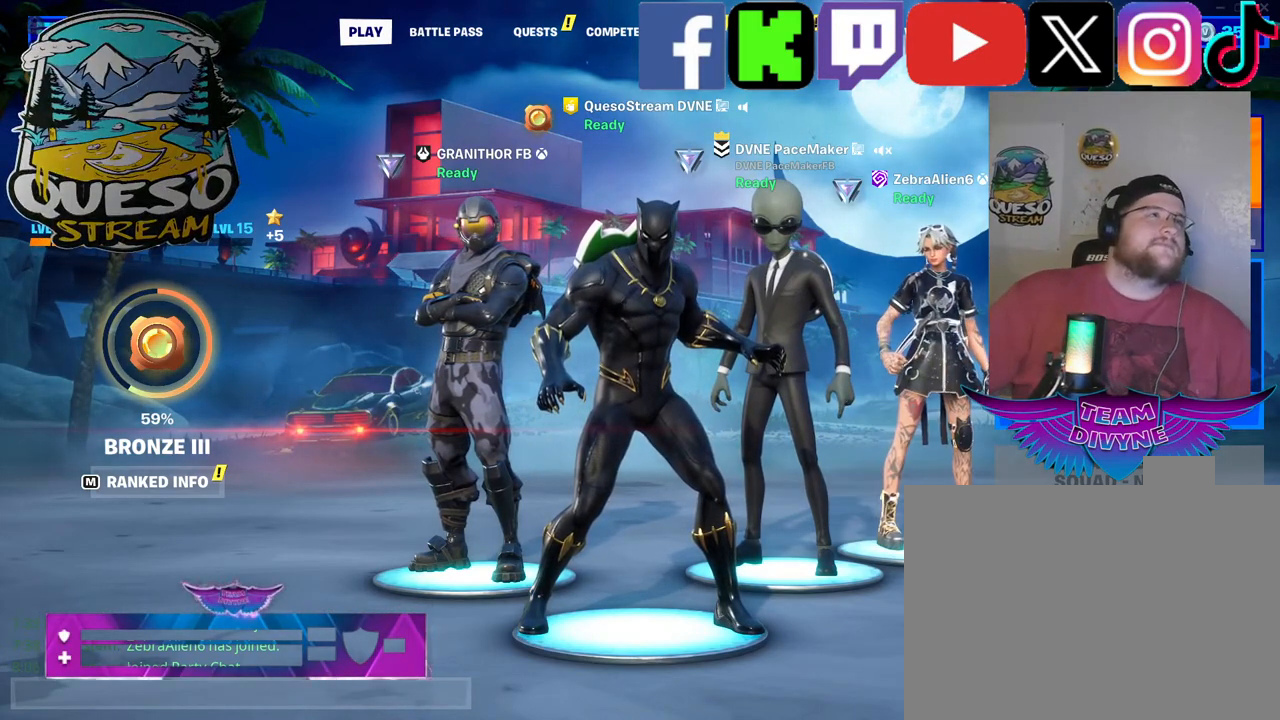
{"keys": [], "mouse": [], "mouse_move": "still", "events": []}
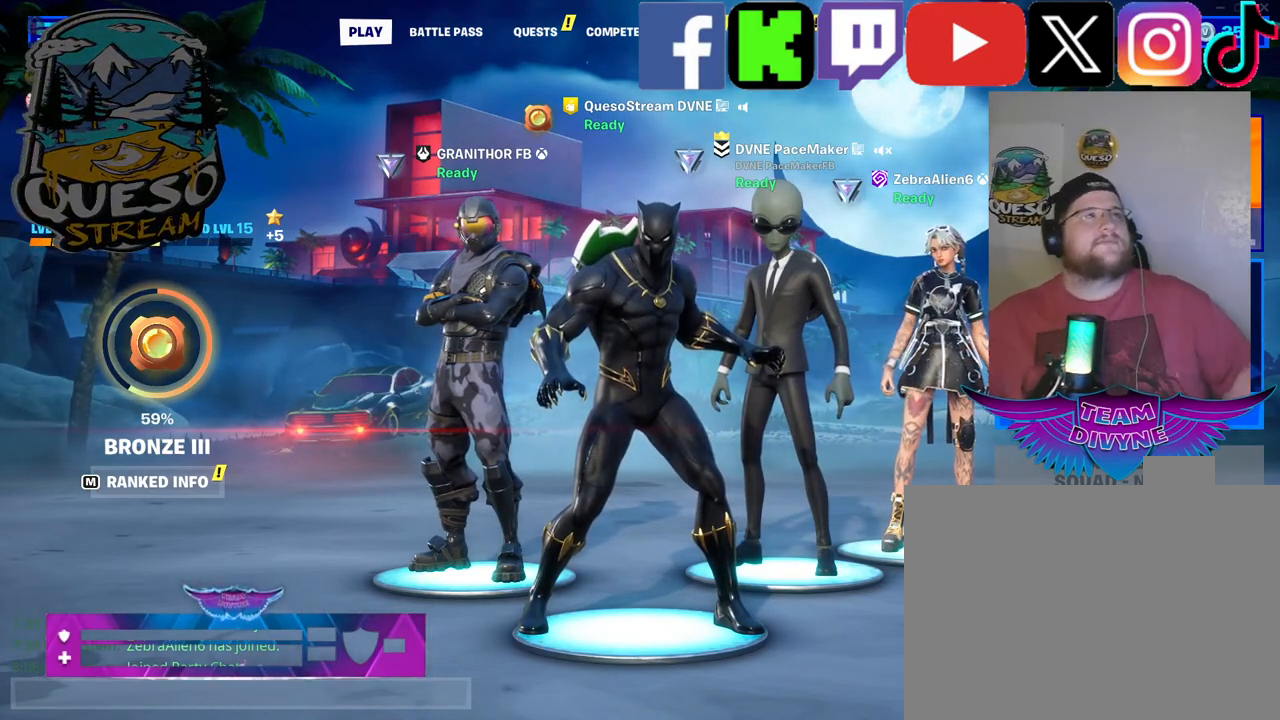
{"keys": [], "mouse": [], "mouse_move": "still", "events": []}
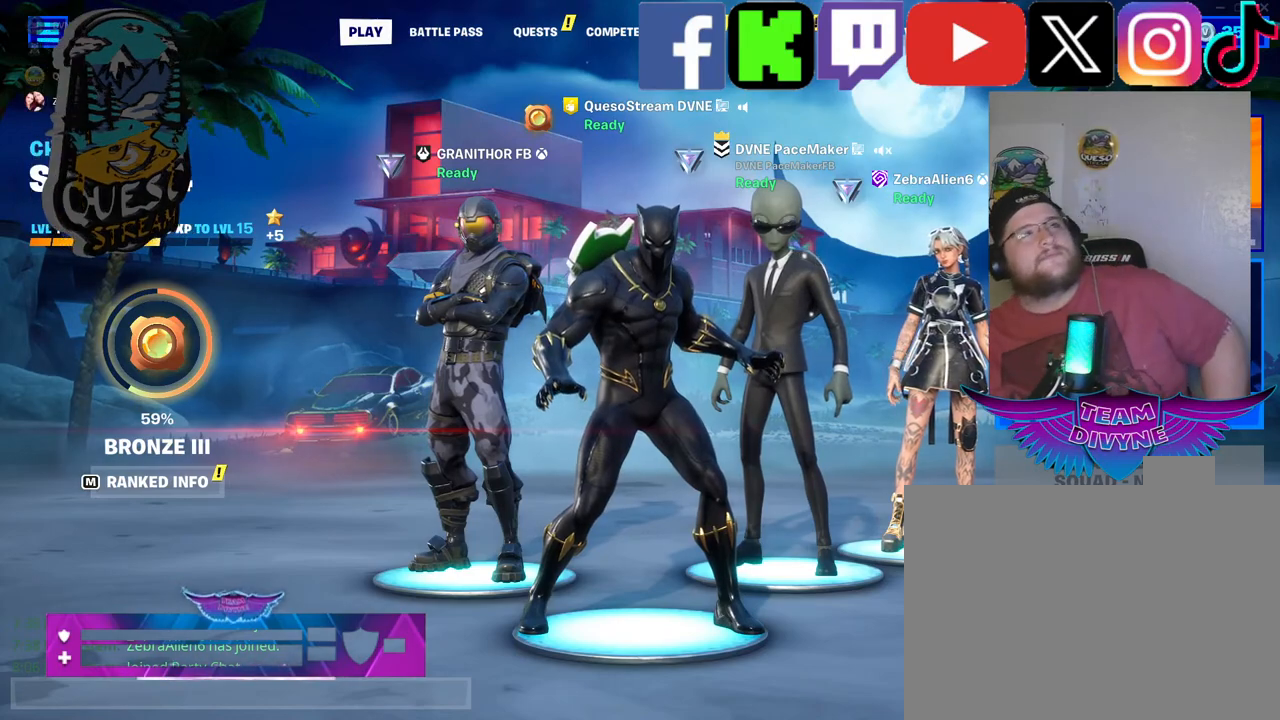
{"keys": [], "mouse": [], "mouse_move": "still", "events": []}
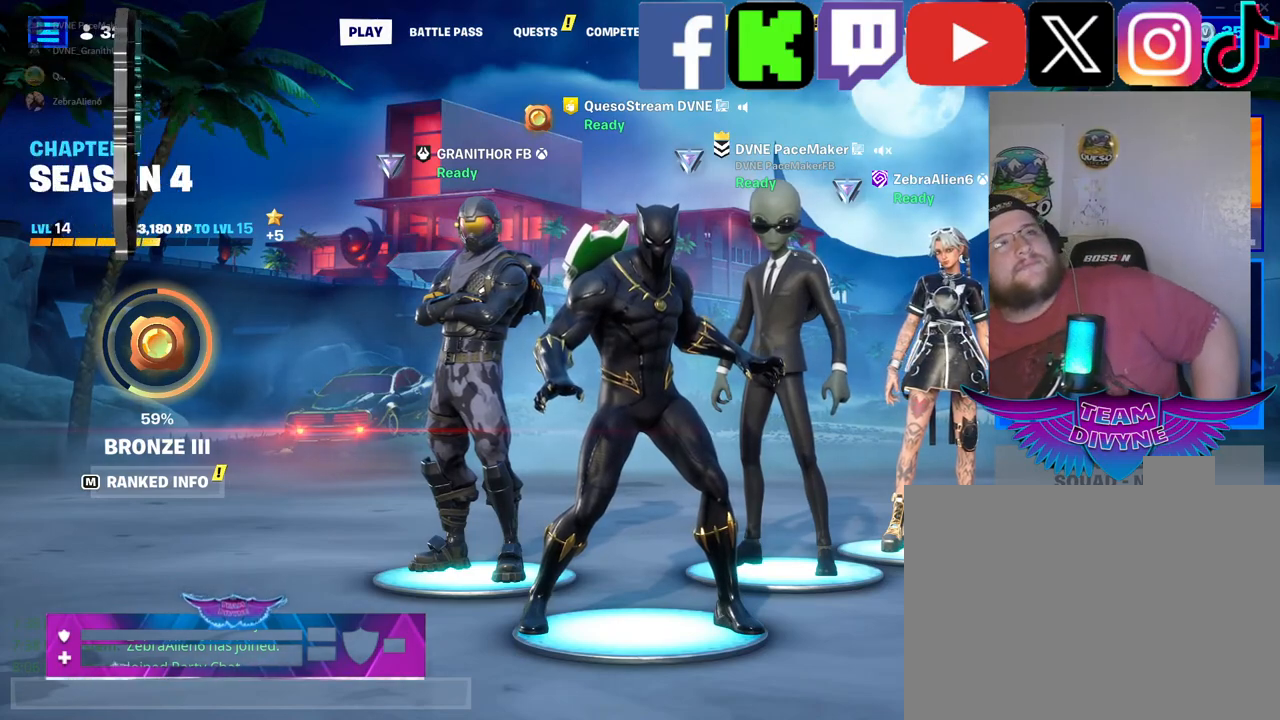
{"keys": [], "mouse": [], "mouse_move": "still", "events": []}
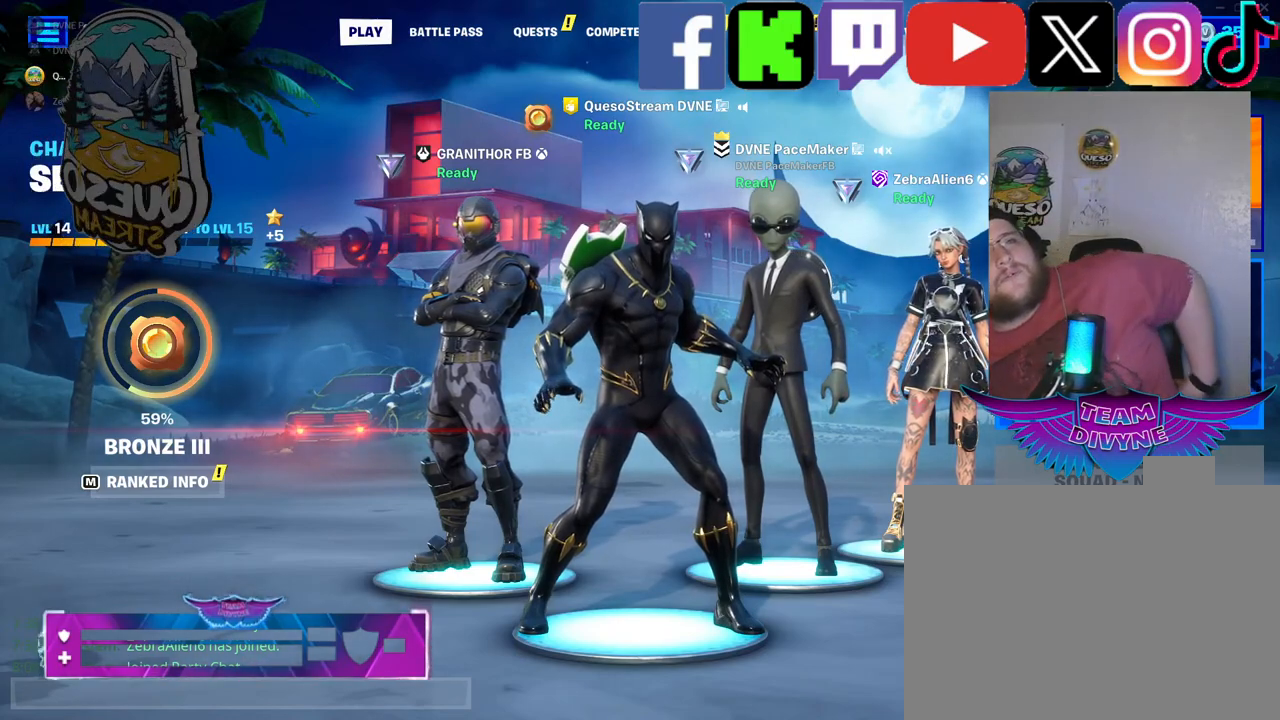
{"keys": [], "mouse": [], "mouse_move": "still", "events": []}
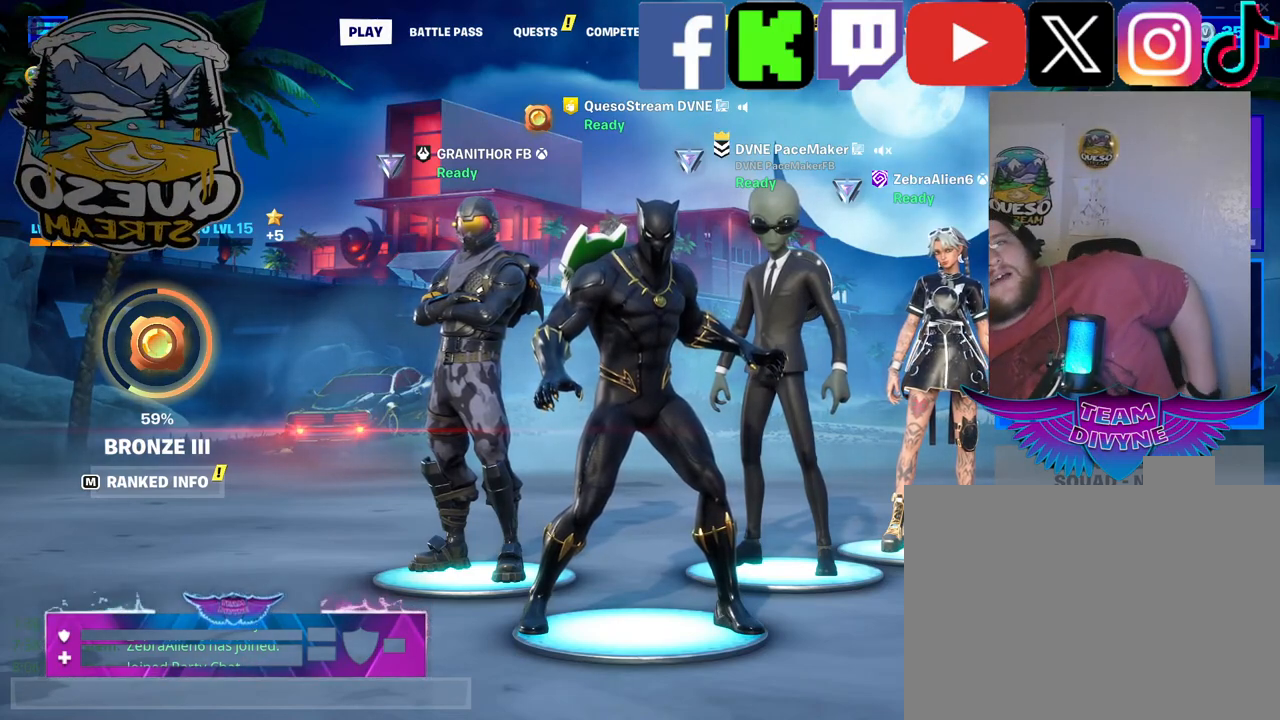
{"keys": [], "mouse": [], "mouse_move": "still", "events": []}
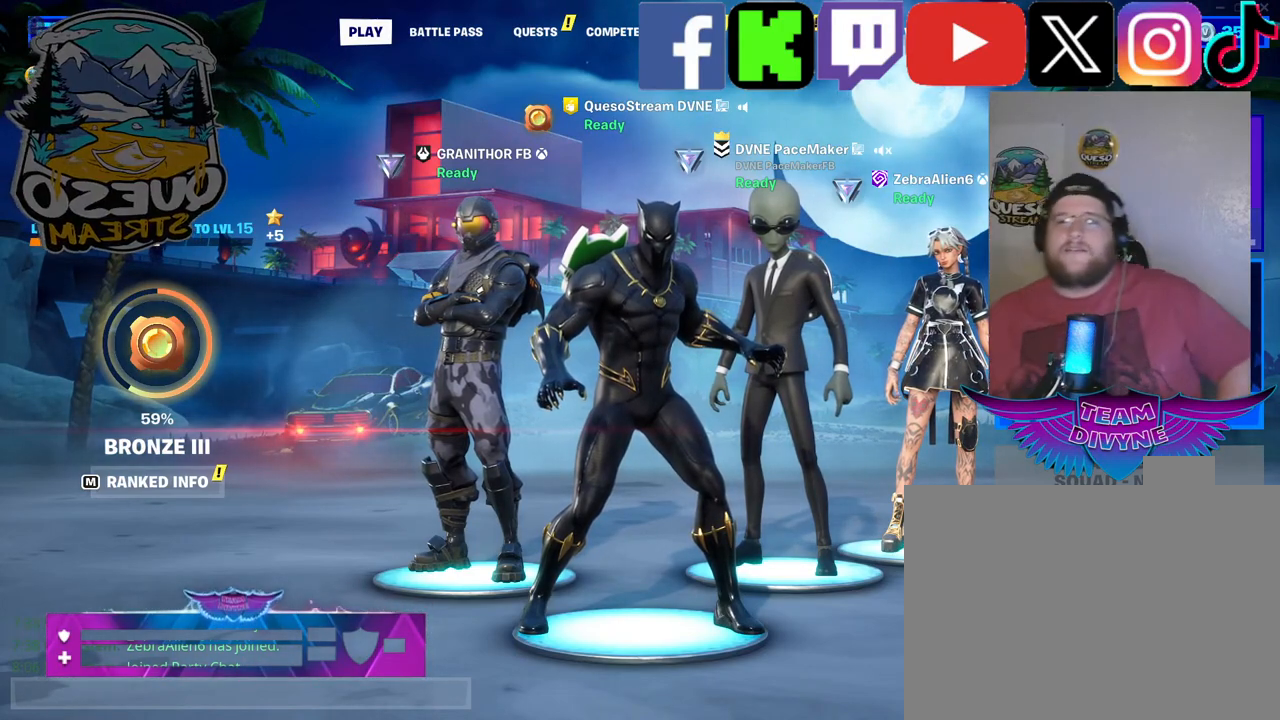
{"keys": [], "mouse": [], "mouse_move": "still", "events": []}
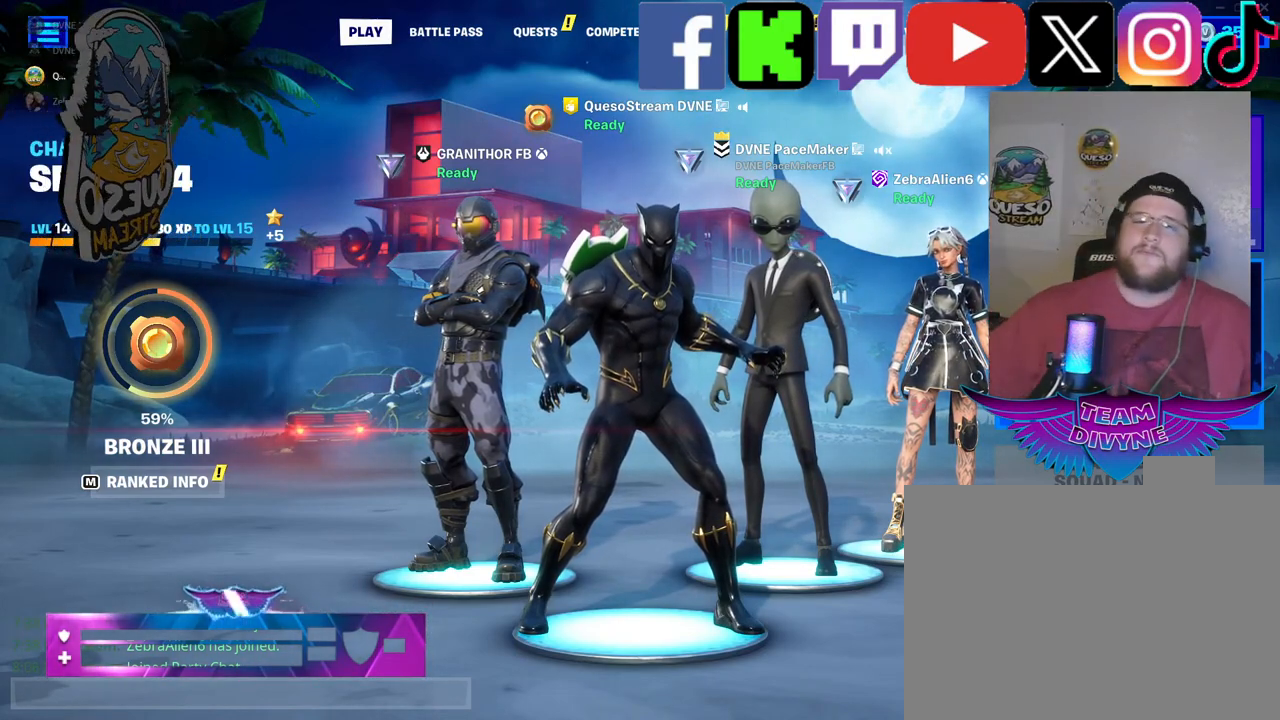
{"keys": [], "mouse": [], "mouse_move": "still", "events": []}
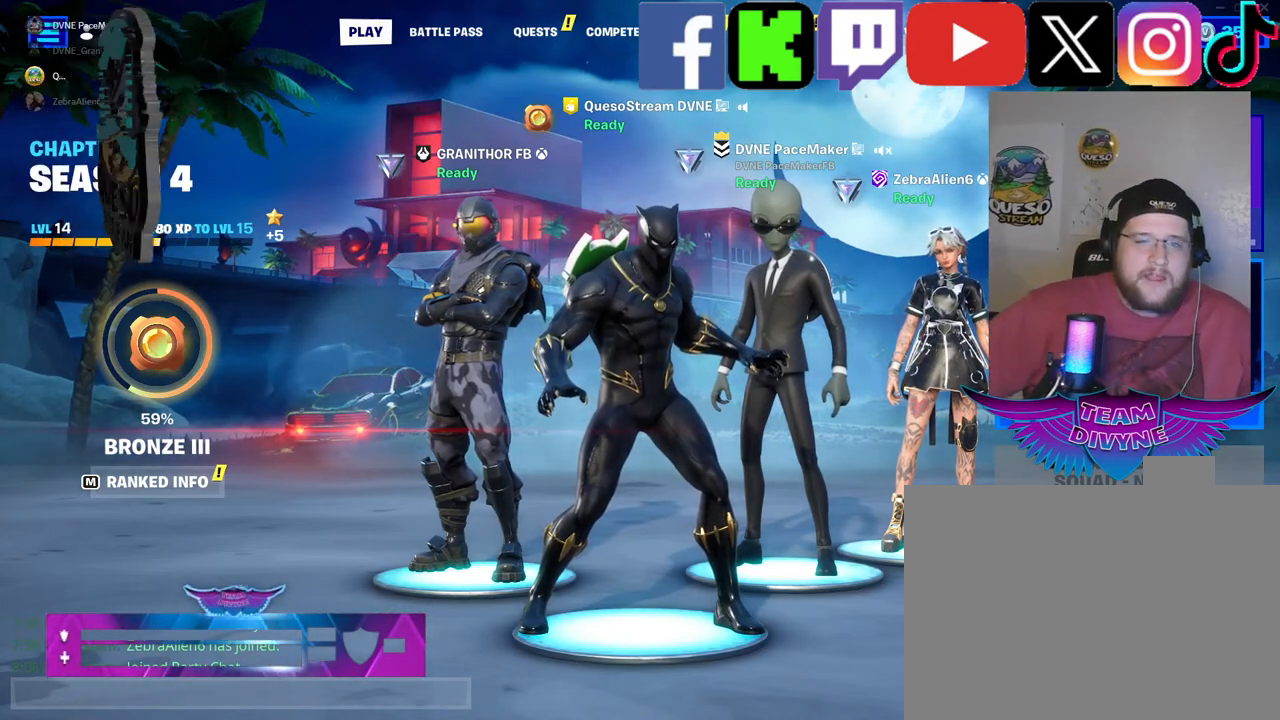
{"keys": [], "mouse": [], "mouse_move": "still", "events": []}
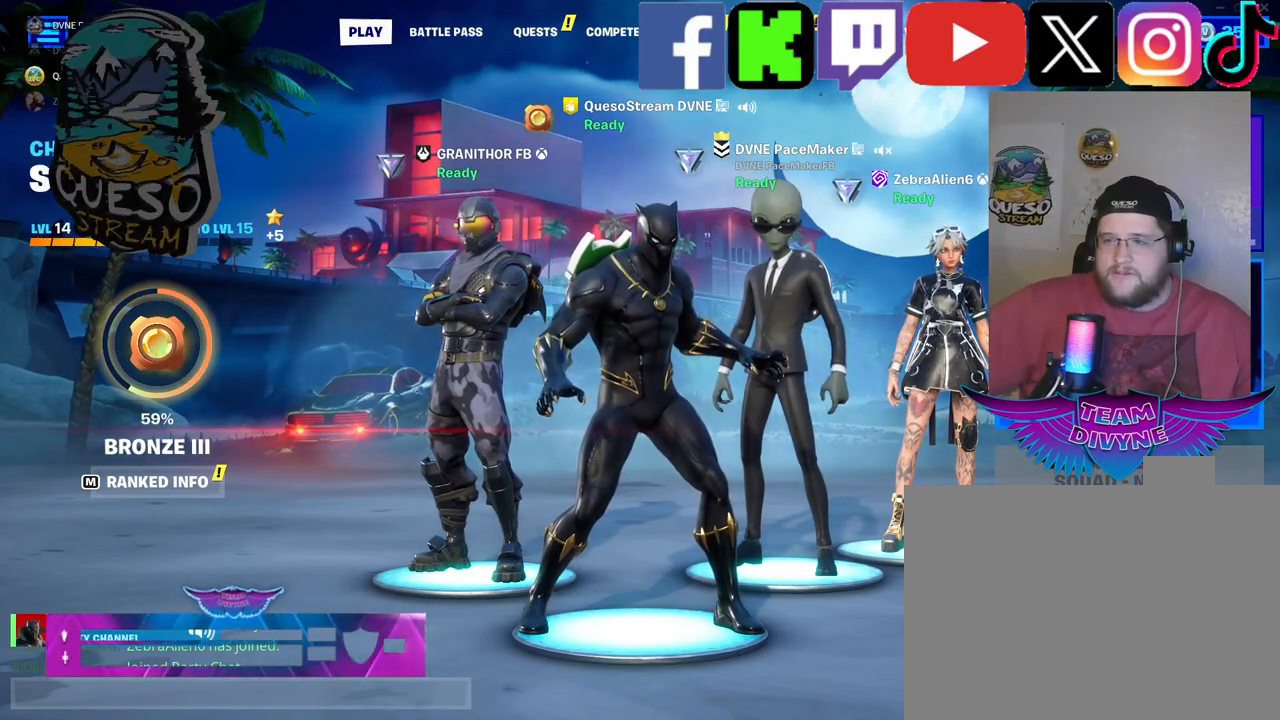
{"keys": [], "mouse": [], "mouse_move": "left", "events": []}
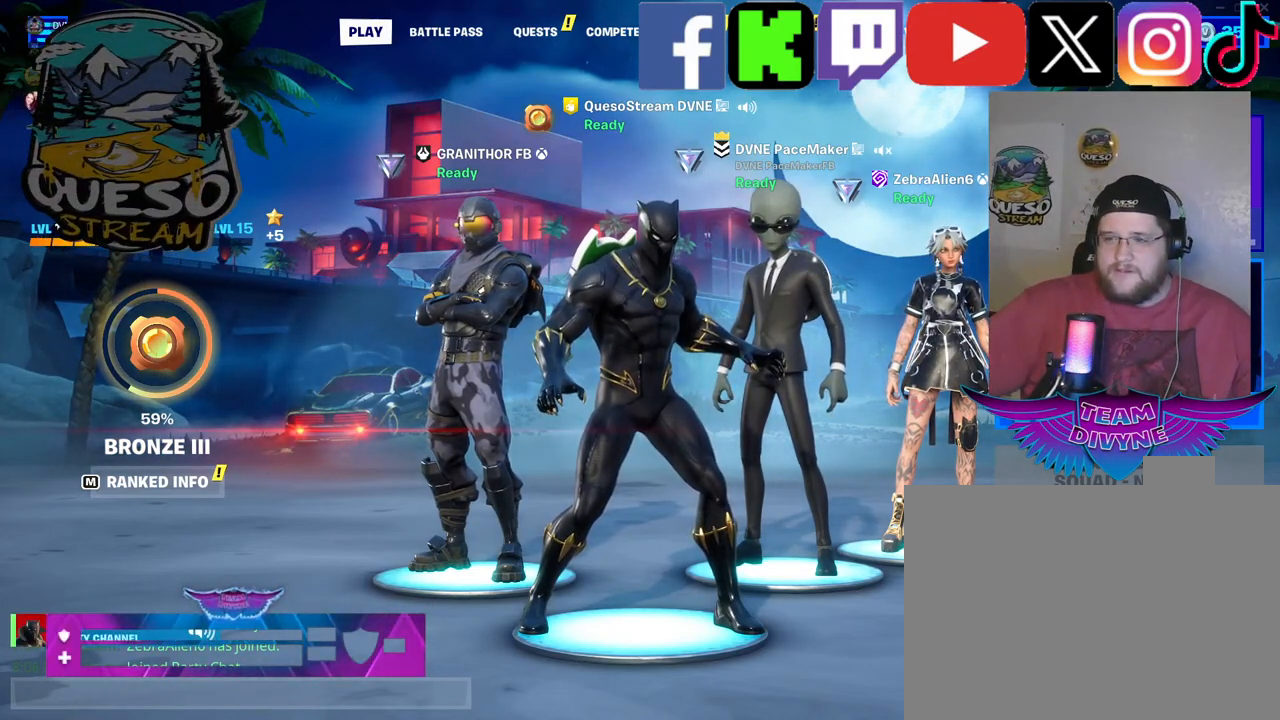
{"keys": [], "mouse": [], "mouse_move": "left", "events": []}
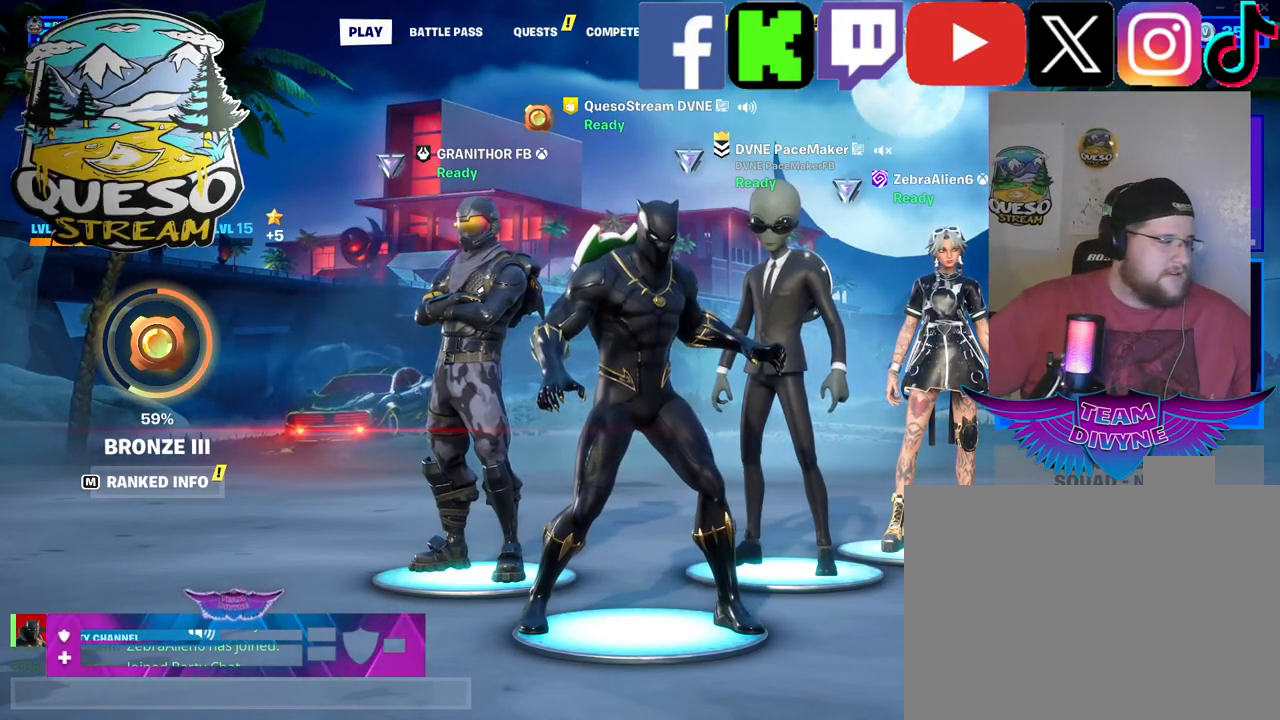
{"keys": [], "mouse": [], "mouse_move": "left", "events": []}
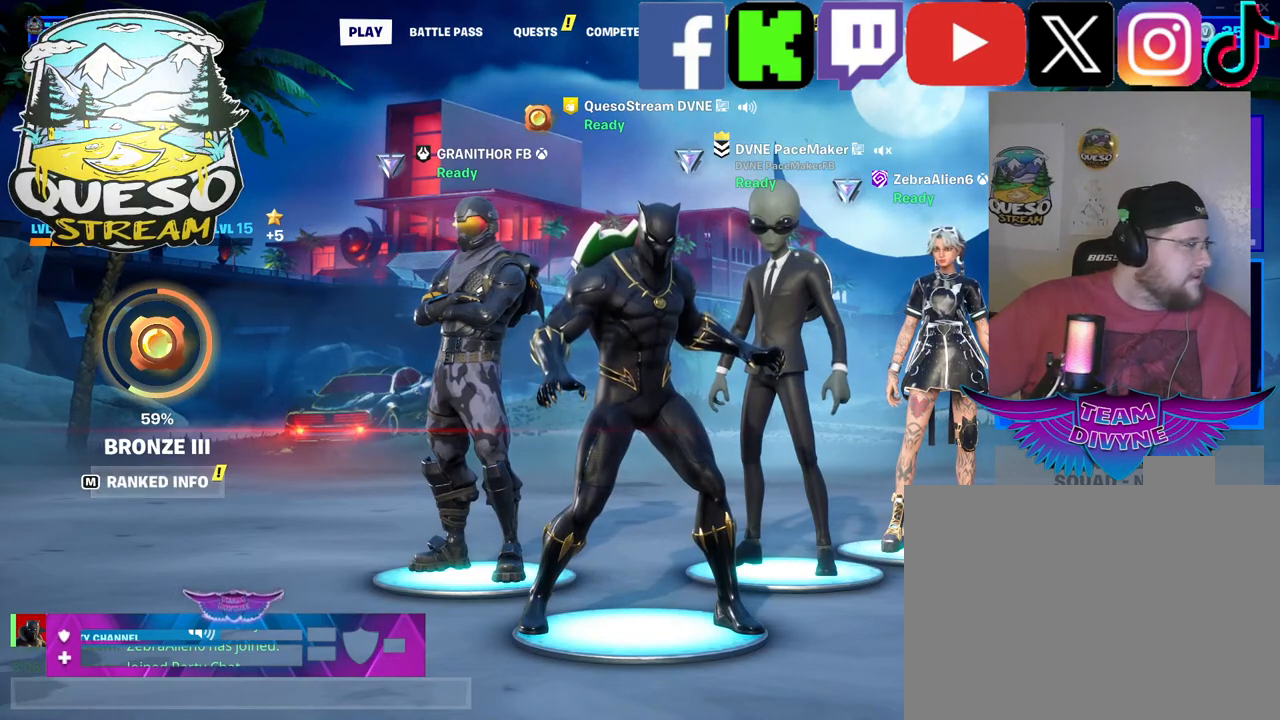
{"keys": [], "mouse": [], "mouse_move": "left", "events": []}
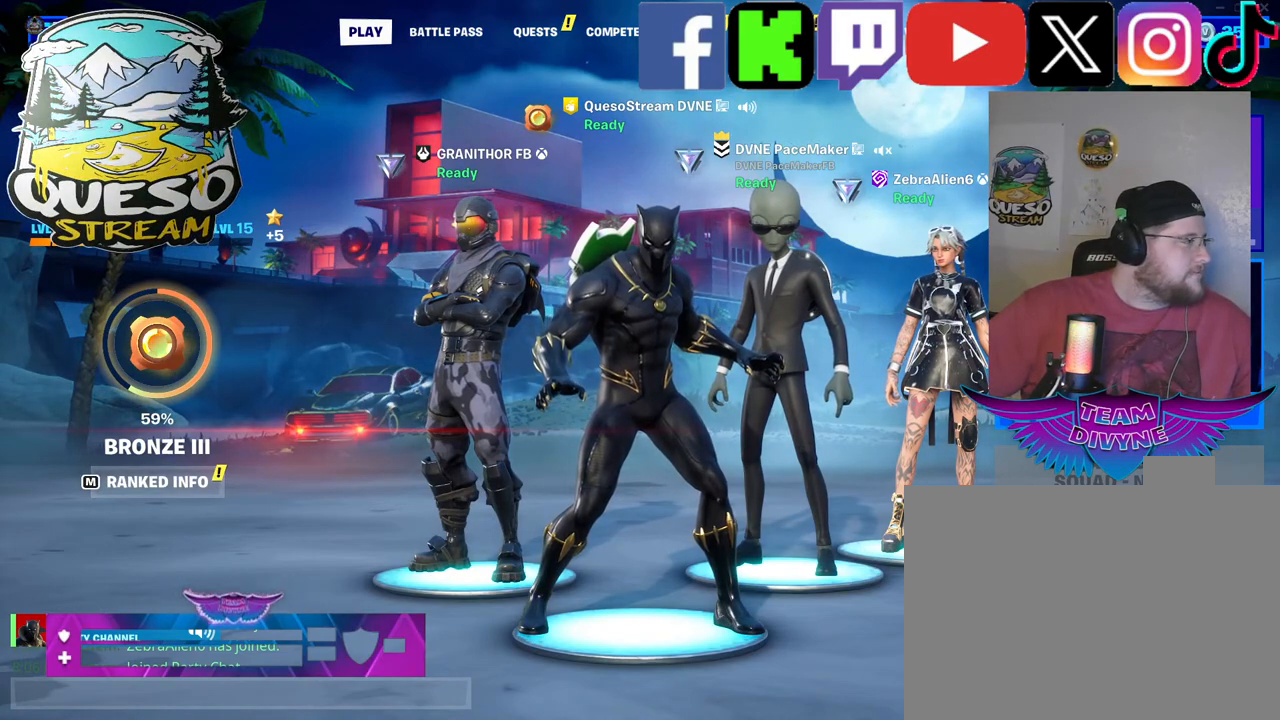
{"keys": [], "mouse": [], "mouse_move": "still", "events": [[350, "mouse_left", "down"], [484, "mouse_left", "up"]]}
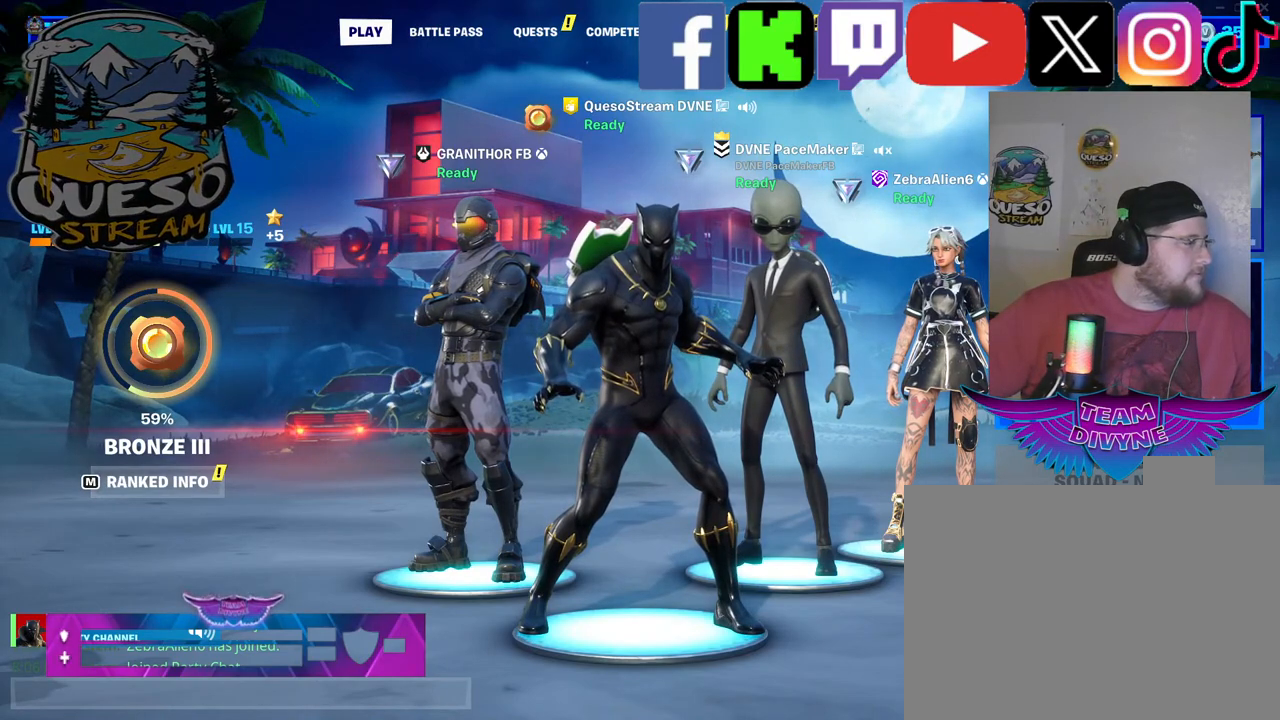
{"keys": [], "mouse": [], "mouse_move": "down", "events": []}
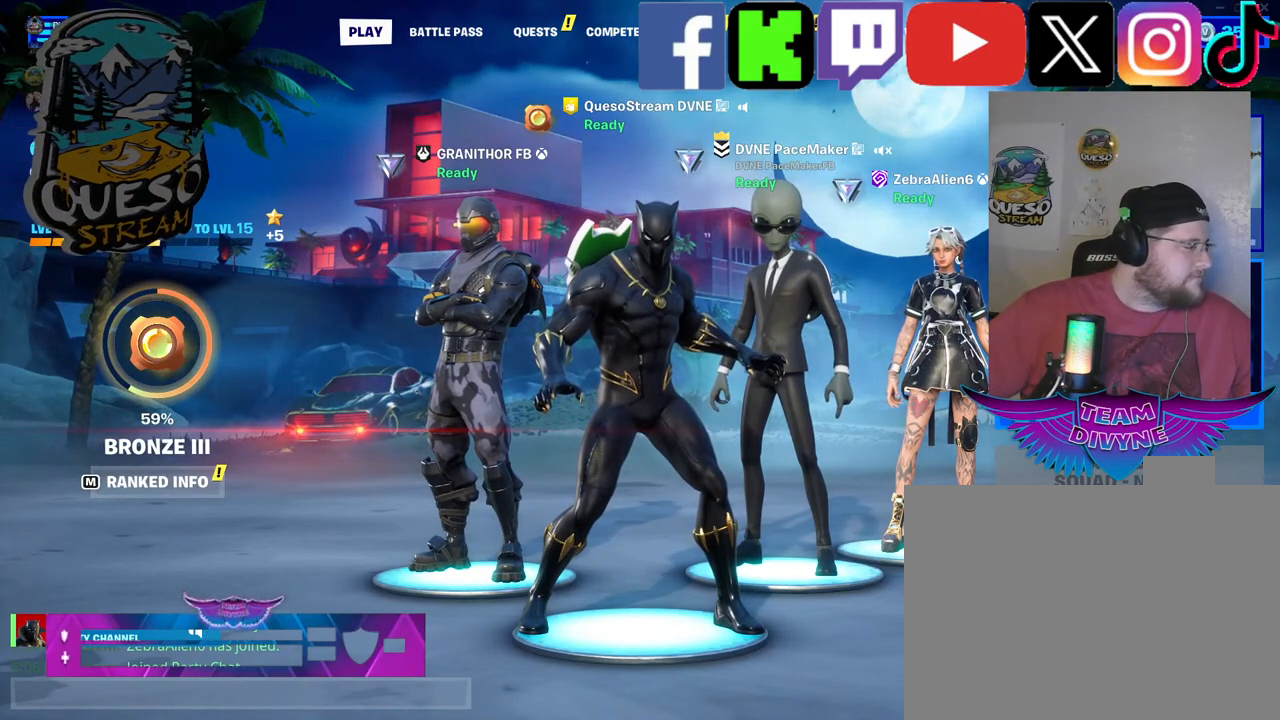
{"keys": [], "mouse": [], "mouse_move": "up-right", "events": []}
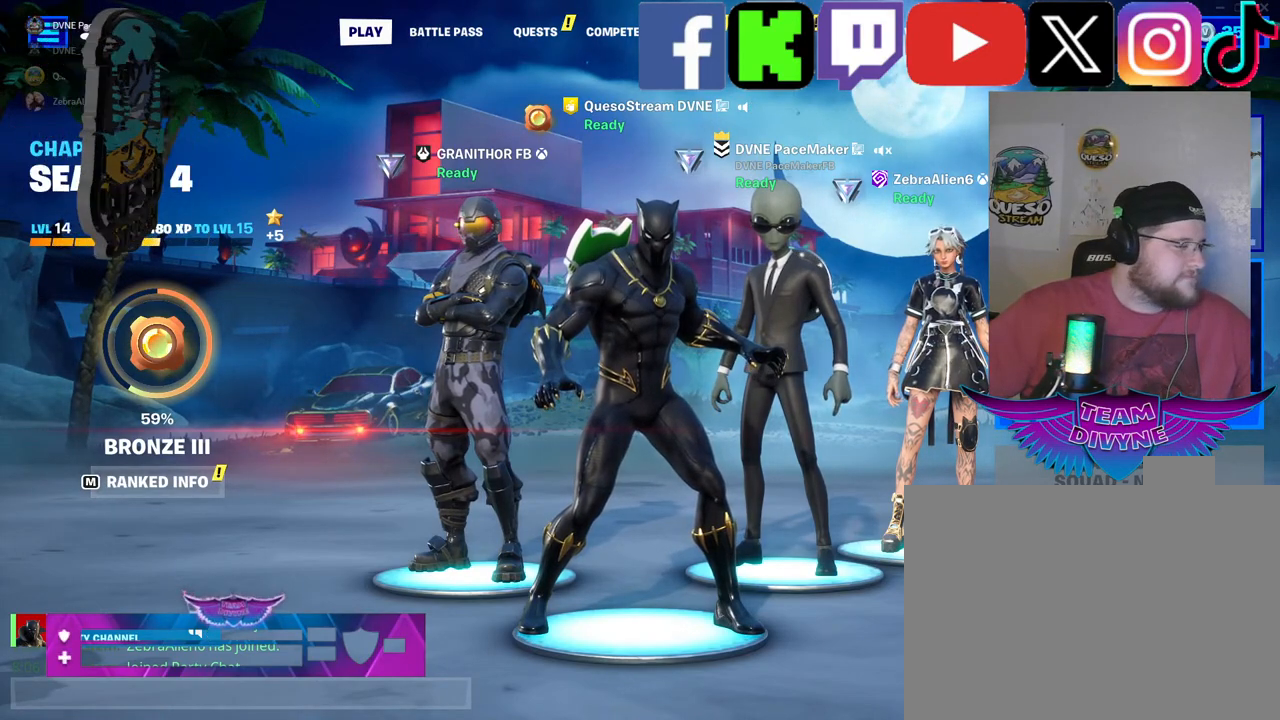
{"keys": [], "mouse": [], "mouse_move": "left", "events": []}
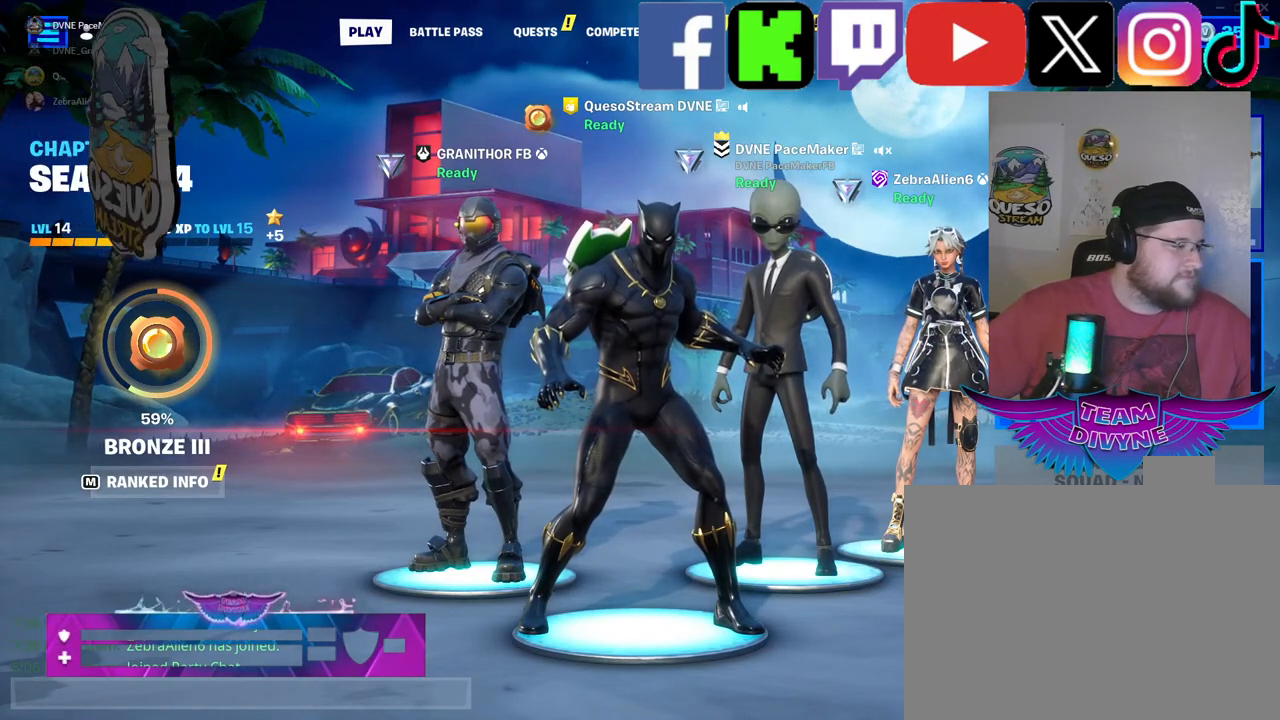
{"keys": [], "mouse": [], "mouse_move": "down", "events": []}
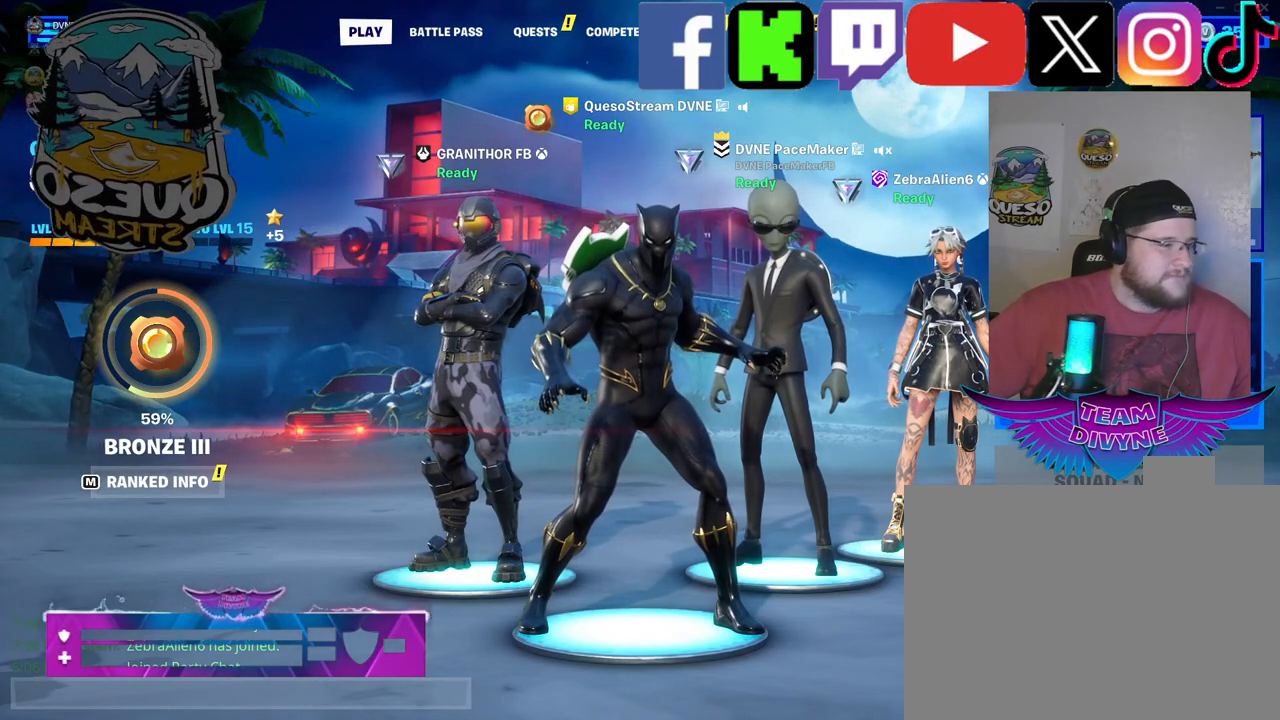
{"keys": [], "mouse": [], "mouse_move": "still", "events": []}